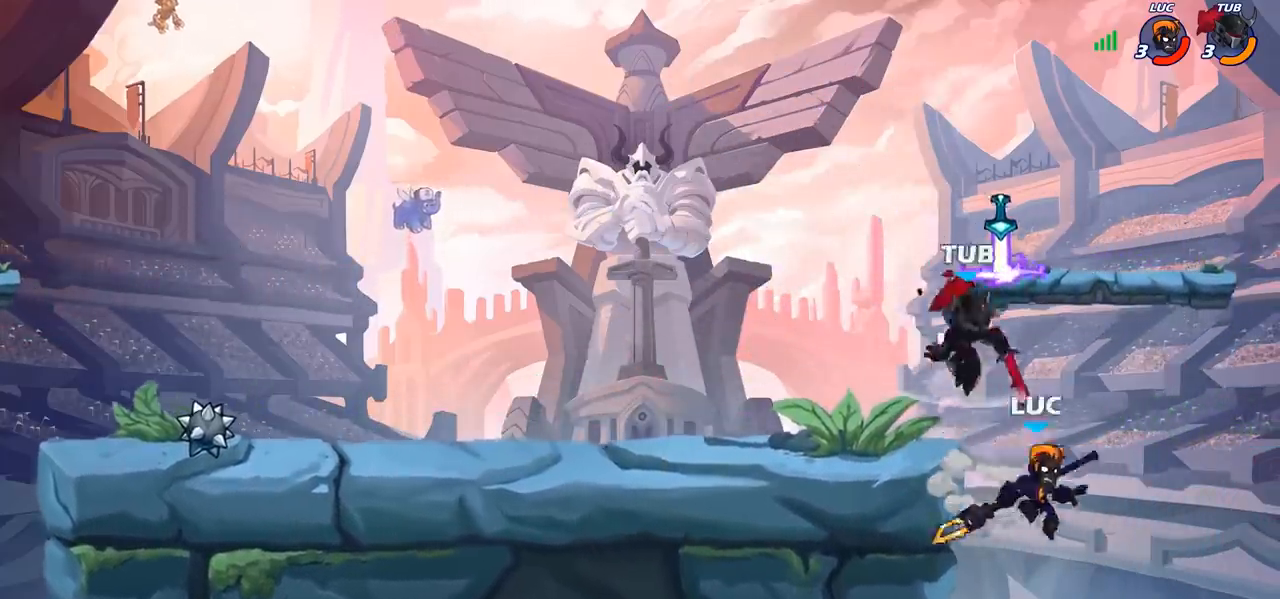
Gameplay with a controller (PlayStation layout); each line is a JSON object with the inputs held at the frame after it. "events" lists button and stick changes between this image and that frame as [ms after this image, input, new state], when the widget could be followed in between. Not read: L3 R3 right_stick.
{"buttons": ["CIRCLE"], "left_stick": "right", "events": [[50, "left_stick", "left"], [83, "CROSS", "down"], [150, "CIRCLE", "down"], [183, "CROSS", "up"], [500, "left_stick", "right"]]}
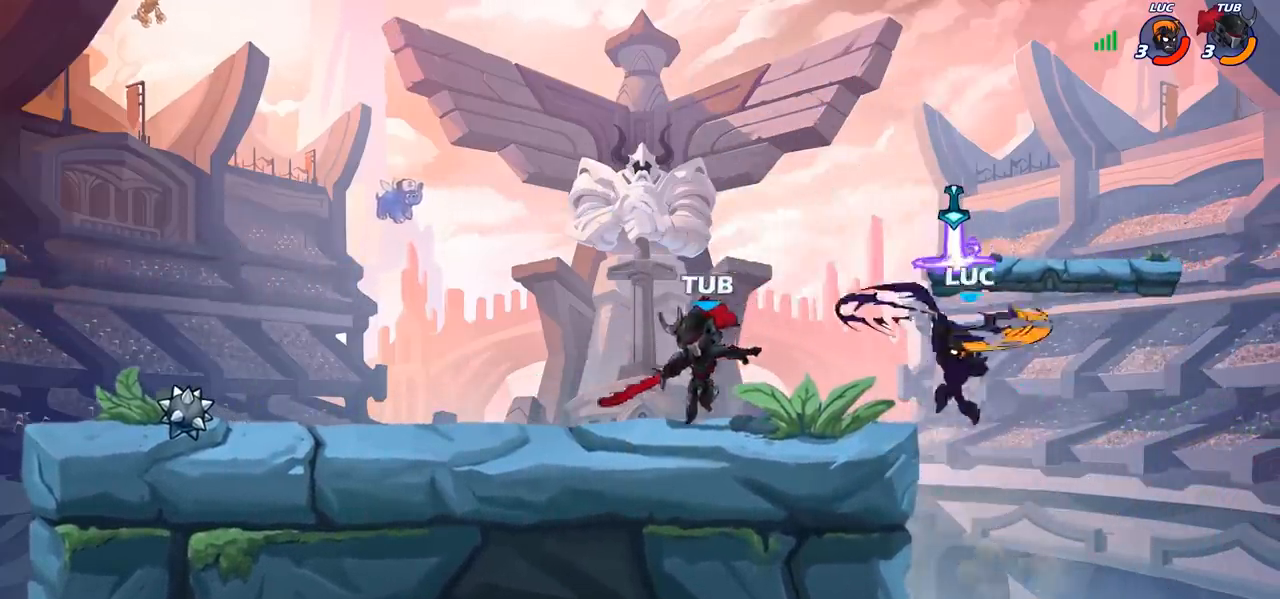
{"buttons": [], "left_stick": "right", "events": [[283, "CIRCLE", "up"]]}
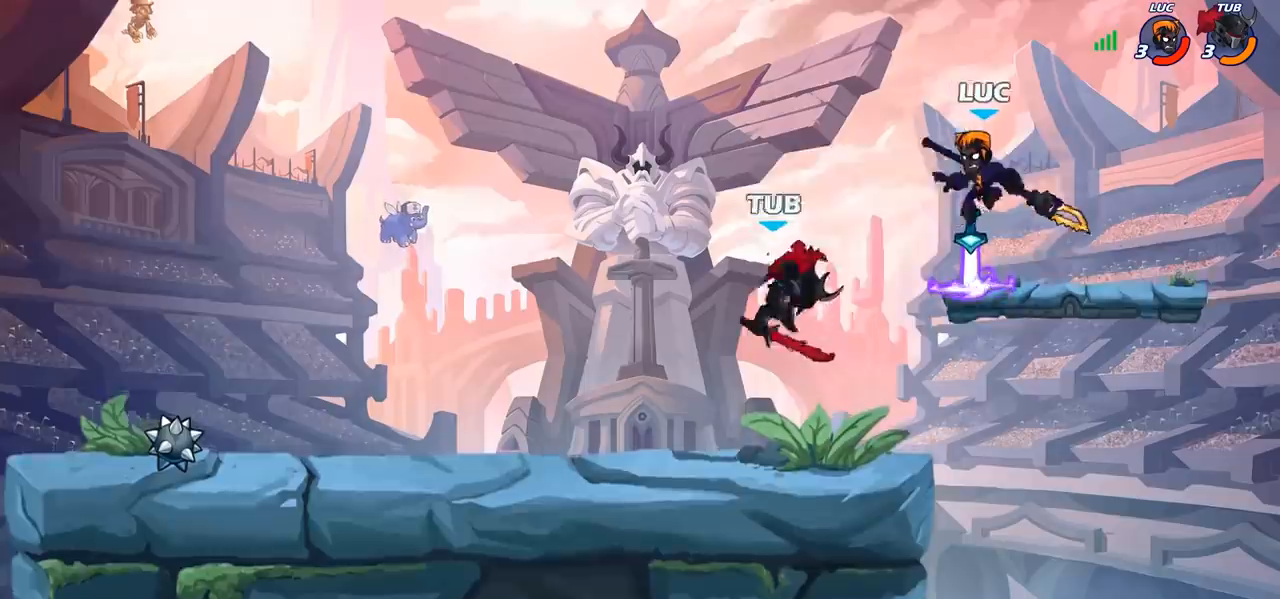
{"buttons": [], "left_stick": "center", "events": [[67, "left_stick", "down-right"], [200, "left_stick", "left"], [333, "SQUARE", "down"], [400, "SQUARE", "up"], [417, "left_stick", "center"]]}
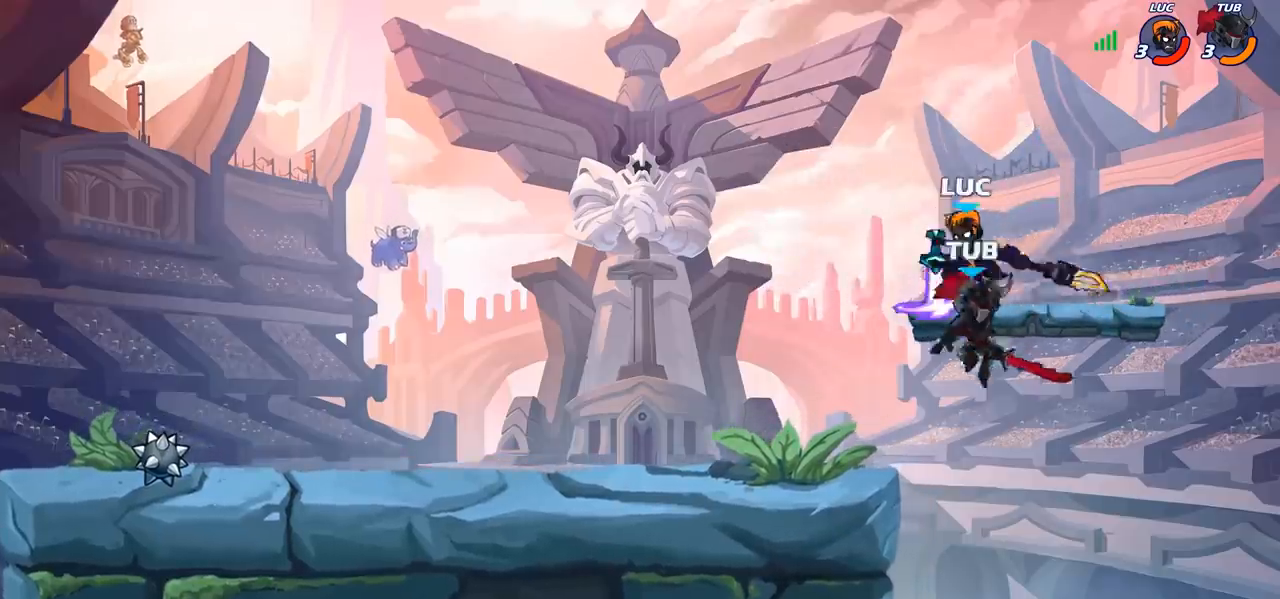
{"buttons": [], "left_stick": "left", "events": [[400, "left_stick", "left"]]}
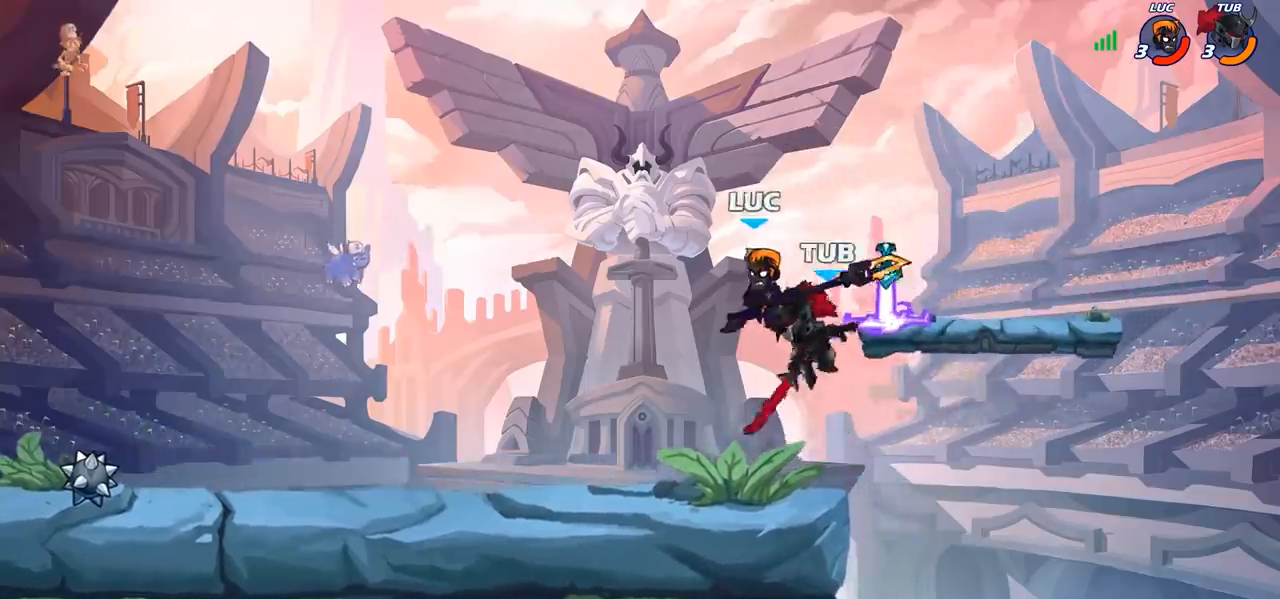
{"buttons": [], "left_stick": "down-left", "events": [[50, "left_stick", "right"], [100, "CROSS", "down"], [133, "left_stick", "up-right"], [217, "CROSS", "up"], [217, "R2", "down"], [333, "left_stick", "up-left"], [450, "R2", "up"], [450, "left_stick", "down-left"]]}
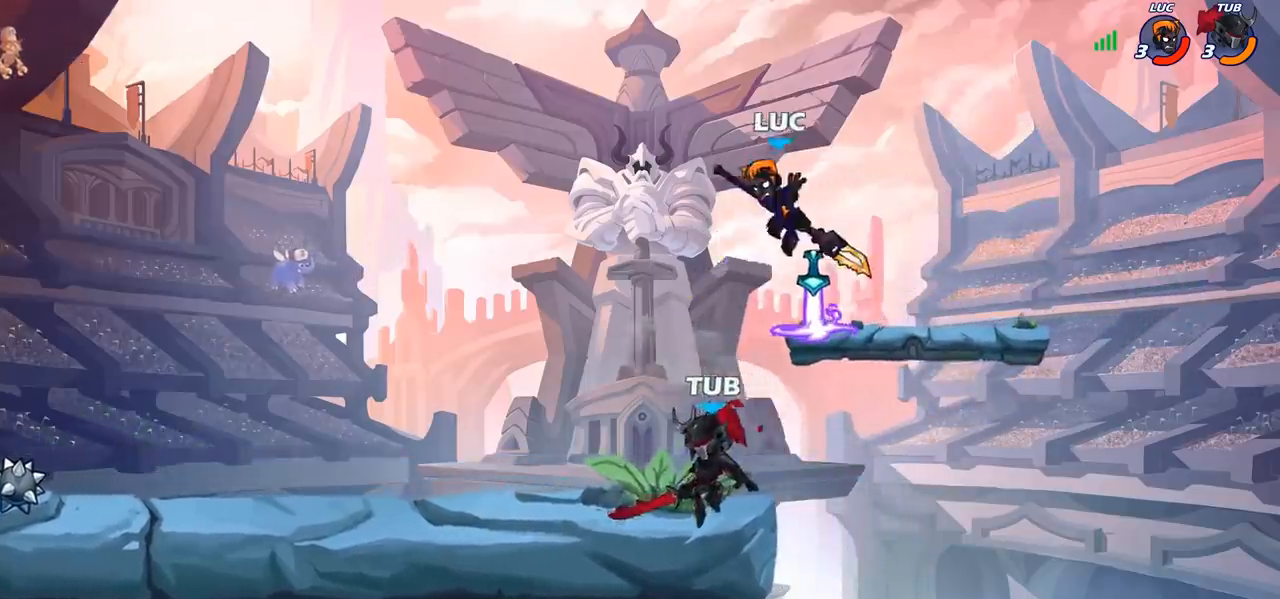
{"buttons": [], "left_stick": "left", "events": [[117, "SQUARE", "down"], [200, "SQUARE", "up"], [217, "left_stick", "left"]]}
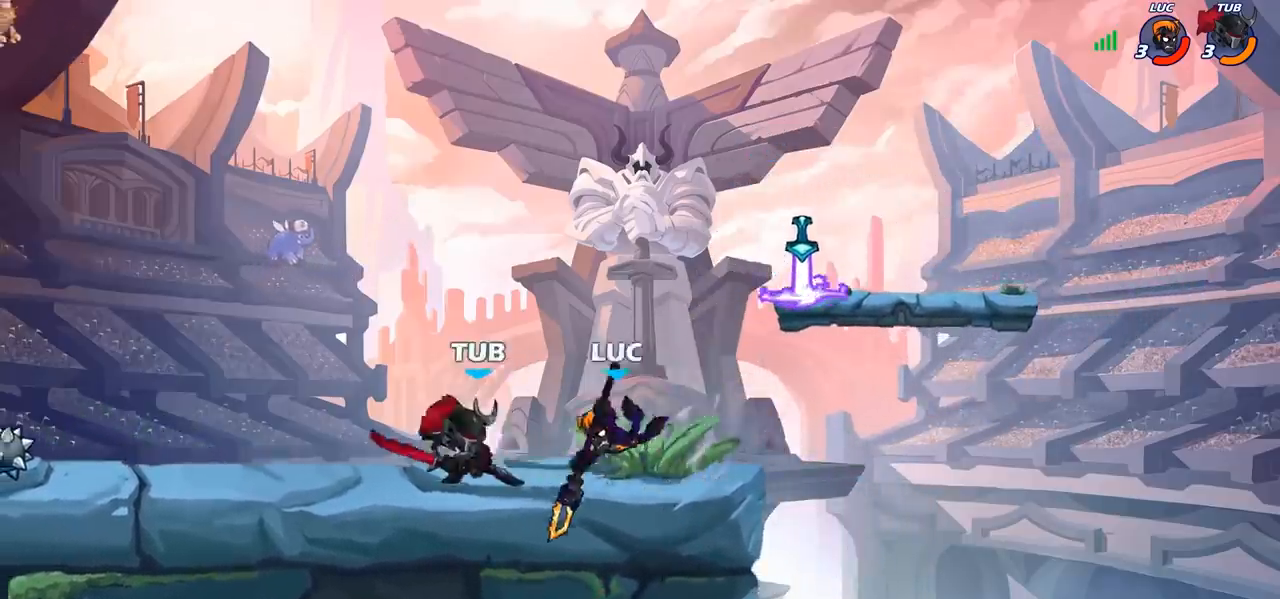
{"buttons": ["CROSS"], "left_stick": "right", "events": [[300, "left_stick", "center"], [400, "left_stick", "right"], [483, "CROSS", "down"]]}
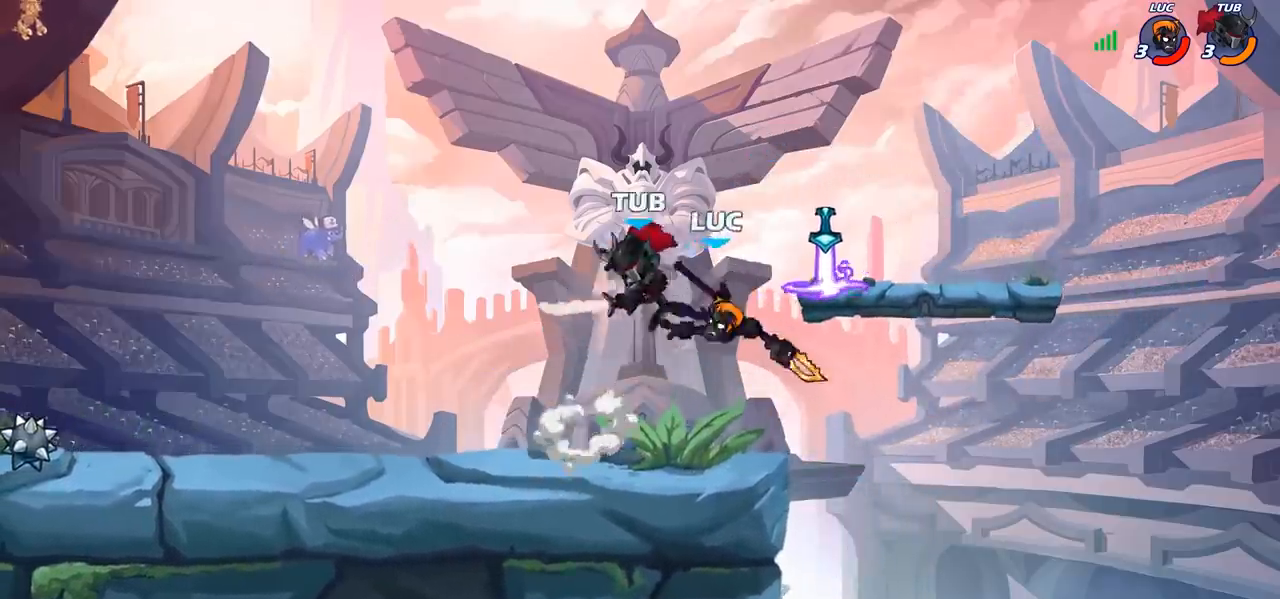
{"buttons": [], "left_stick": "left", "events": [[83, "R2", "down"], [150, "CROSS", "up"], [150, "left_stick", "up-right"], [283, "left_stick", "up-left"], [350, "R2", "up"], [367, "left_stick", "left"]]}
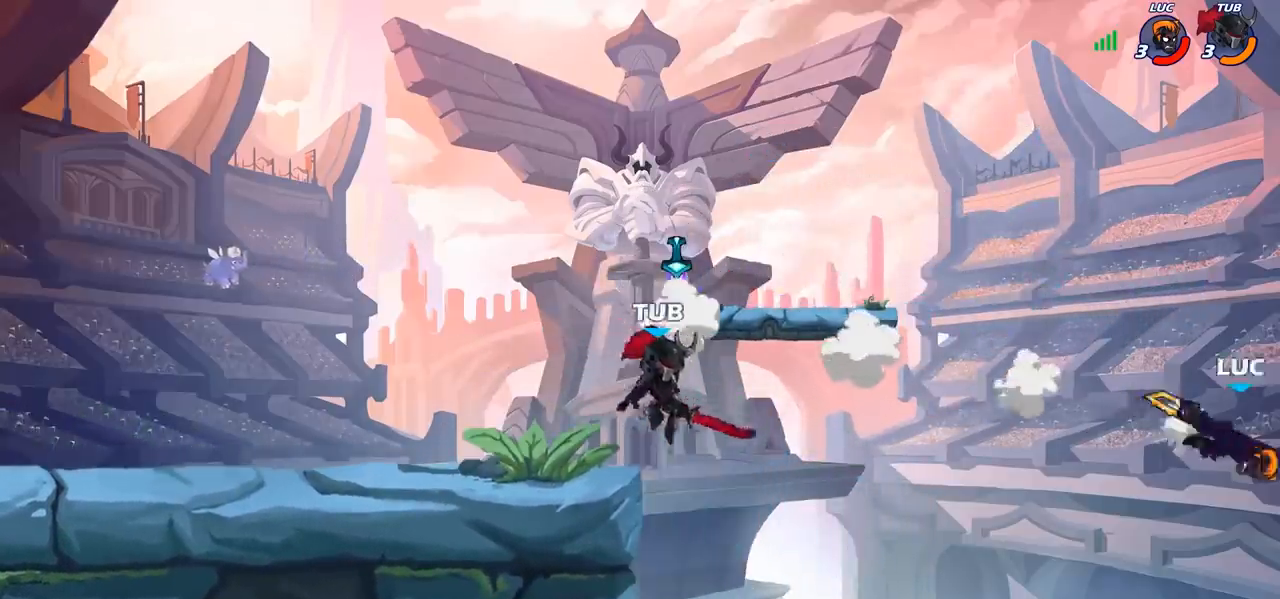
{"buttons": [], "left_stick": "left", "events": [[200, "left_stick", "down-left"], [417, "left_stick", "left"]]}
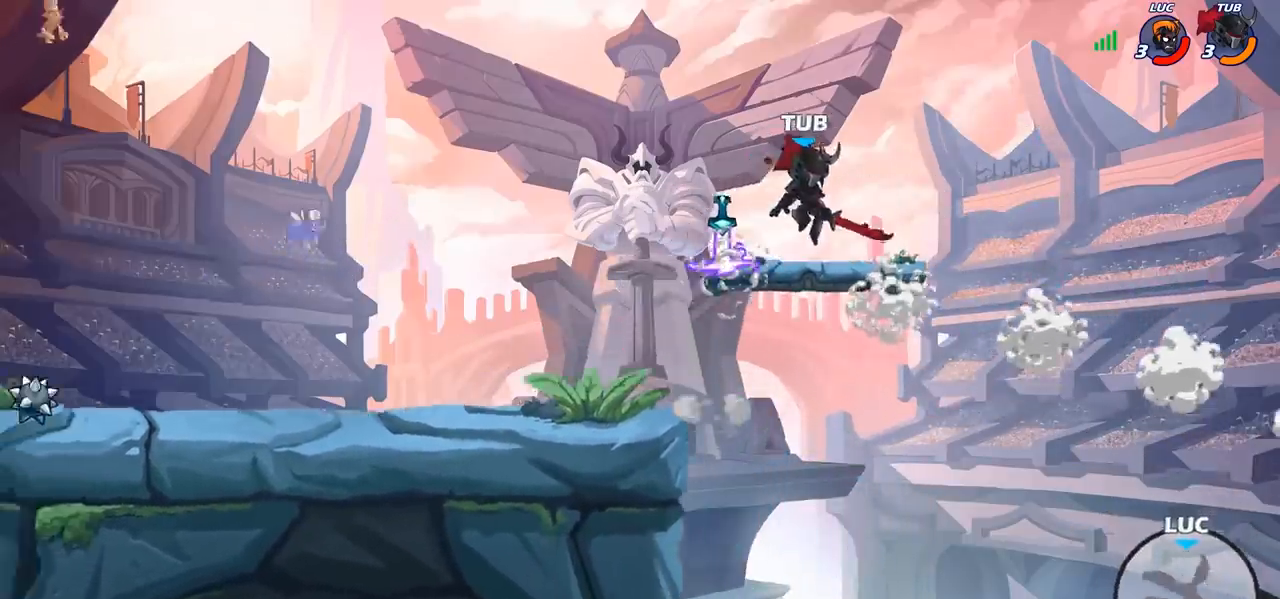
{"buttons": [], "left_stick": "up-right", "events": [[200, "CROSS", "down"], [300, "CROSS", "up"], [433, "left_stick", "up-right"]]}
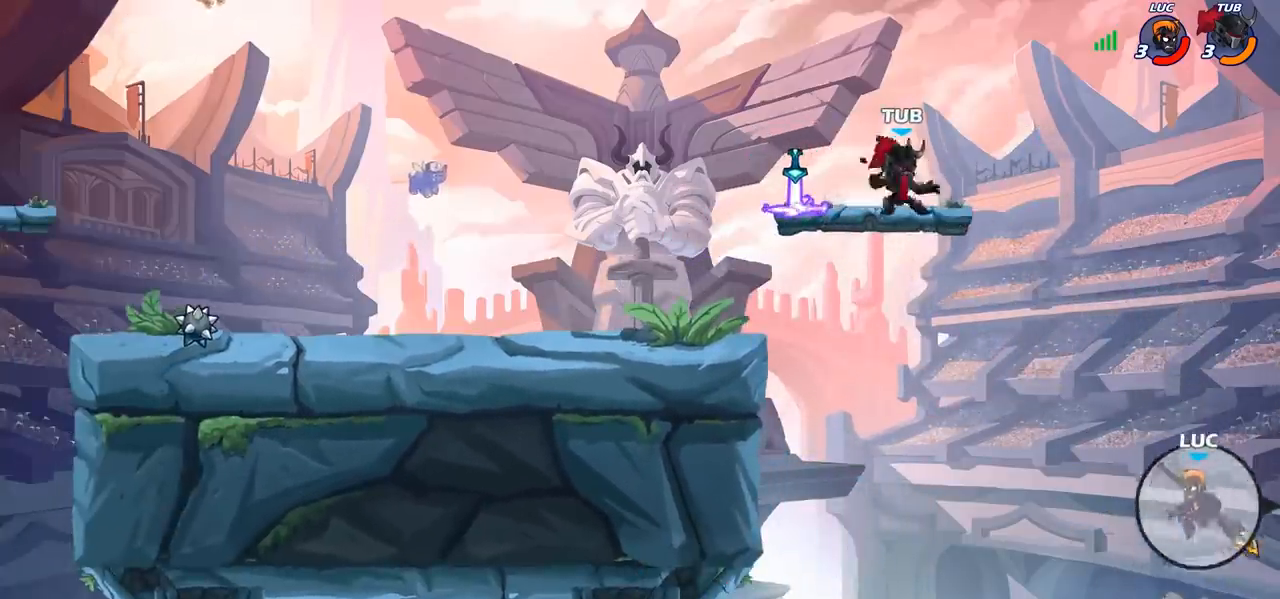
{"buttons": ["CROSS"], "left_stick": "down-right", "events": [[150, "left_stick", "up-left"], [350, "left_stick", "down-left"], [467, "CROSS", "down"], [467, "left_stick", "down-right"]]}
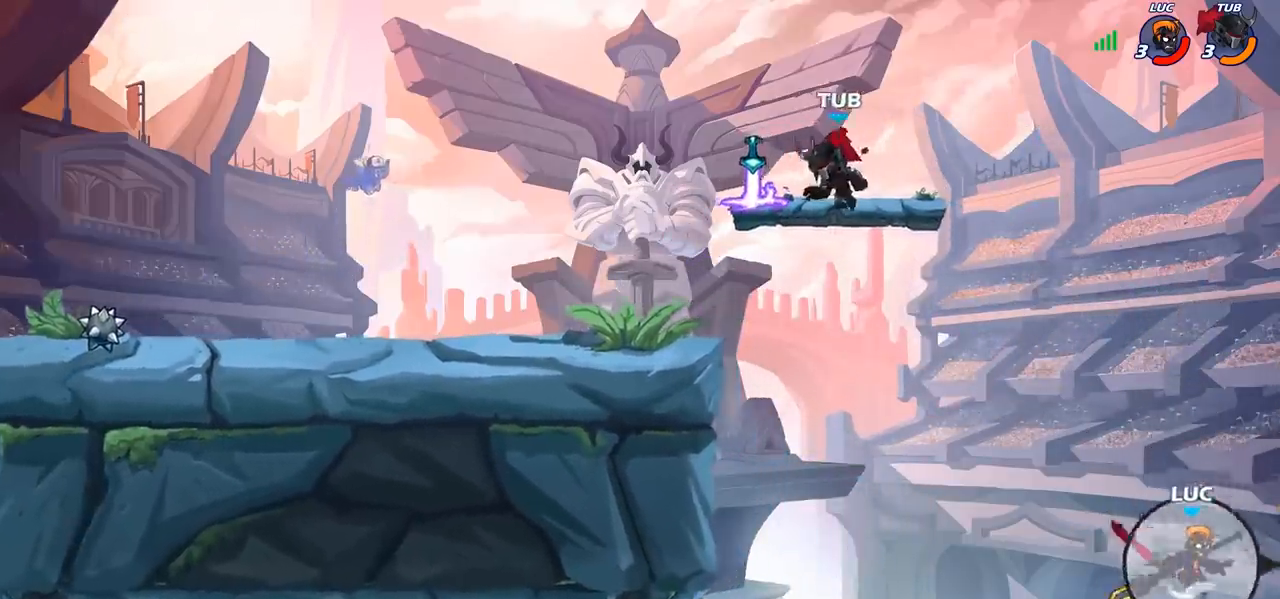
{"buttons": [], "left_stick": "left", "events": [[33, "left_stick", "up-left"], [67, "R2", "down"], [283, "CROSS", "up"], [333, "R2", "up"], [367, "left_stick", "left"]]}
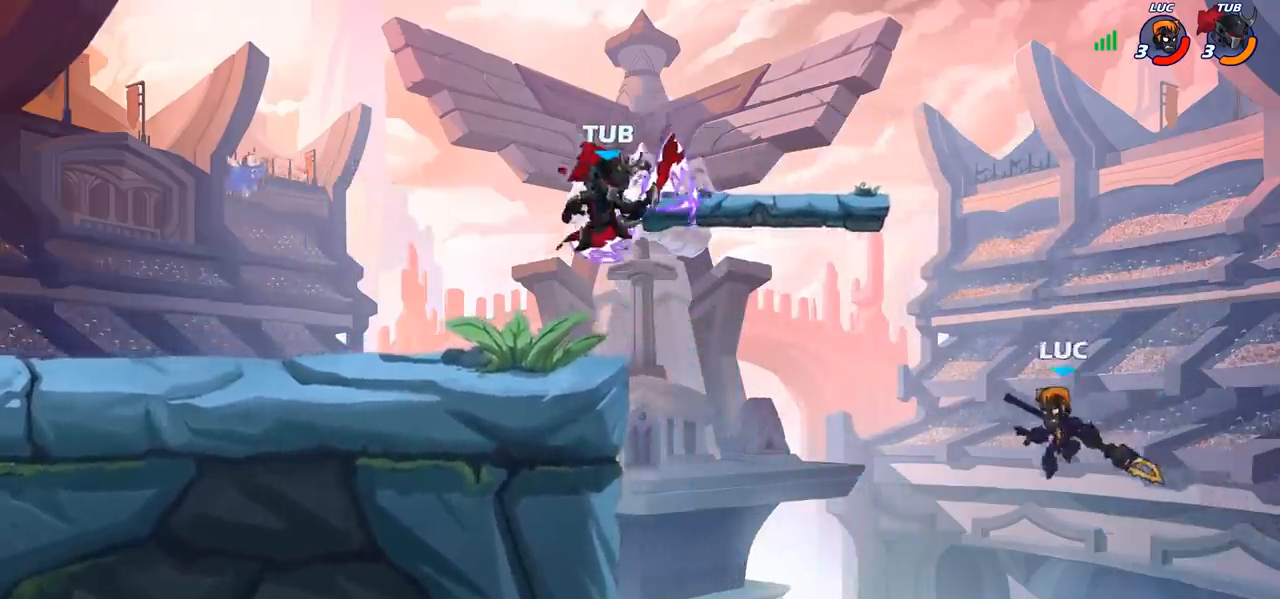
{"buttons": [], "left_stick": "left", "events": [[133, "CIRCLE", "down"], [233, "CIRCLE", "up"]]}
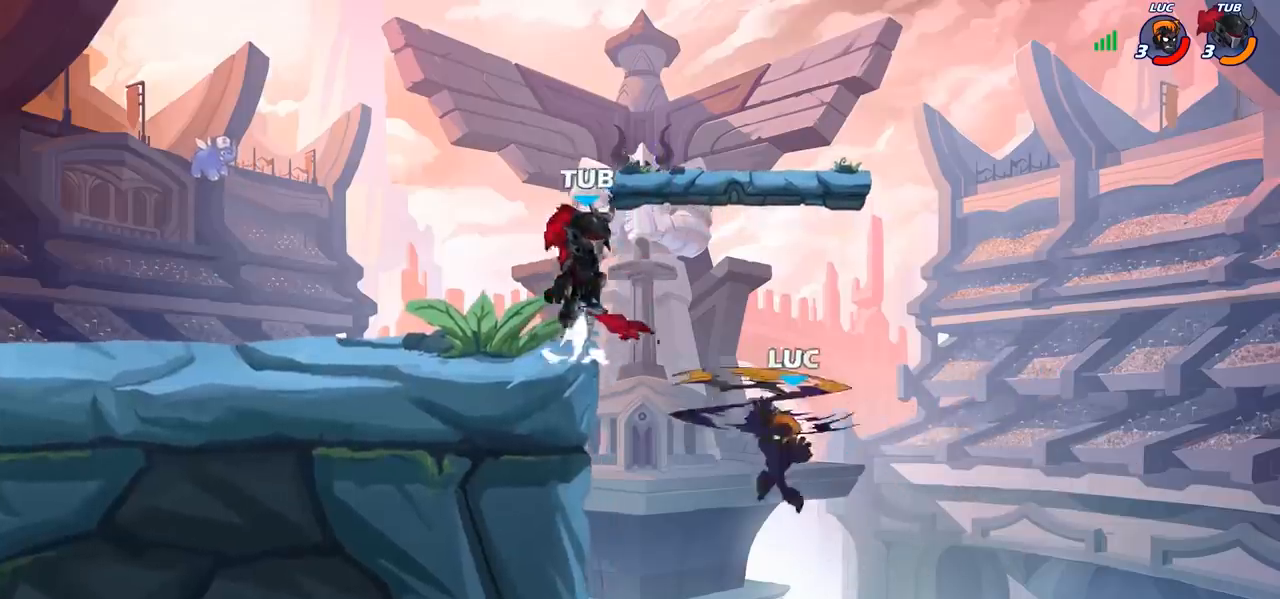
{"buttons": [], "left_stick": "left", "events": []}
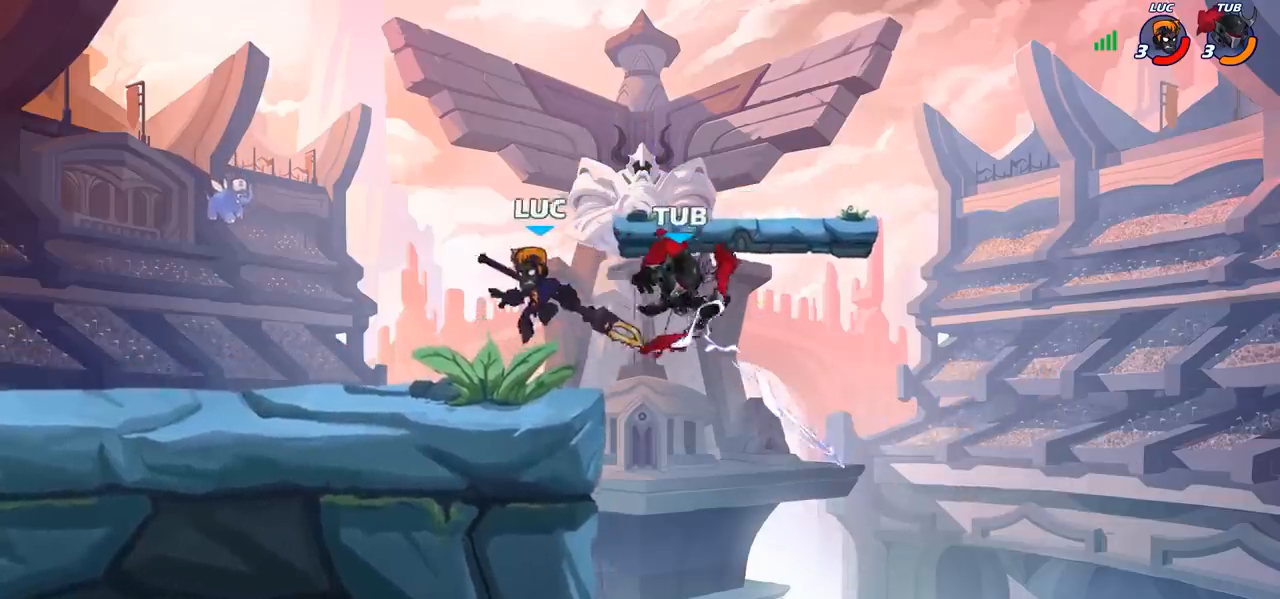
{"buttons": ["R2"], "left_stick": "right", "events": [[167, "left_stick", "right"], [483, "R2", "down"]]}
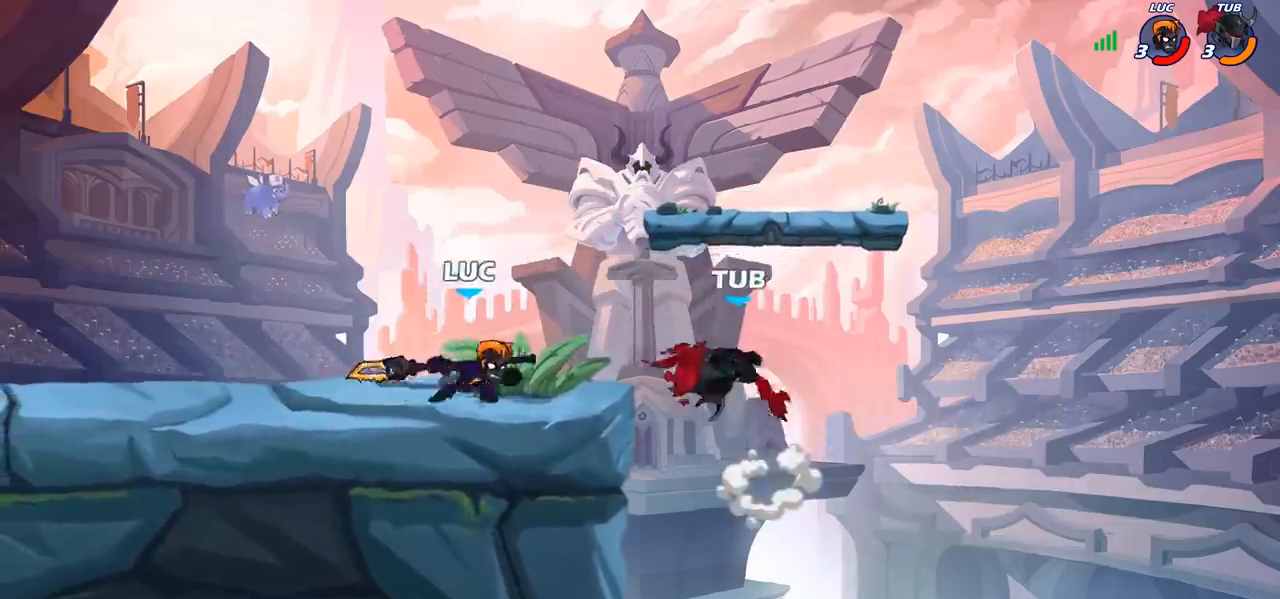
{"buttons": [], "left_stick": "up-left", "events": [[17, "R2", "up"], [33, "left_stick", "center"], [133, "CROSS", "down"], [150, "SQUARE", "down"], [233, "CROSS", "up"], [233, "SQUARE", "up"], [467, "left_stick", "up-left"]]}
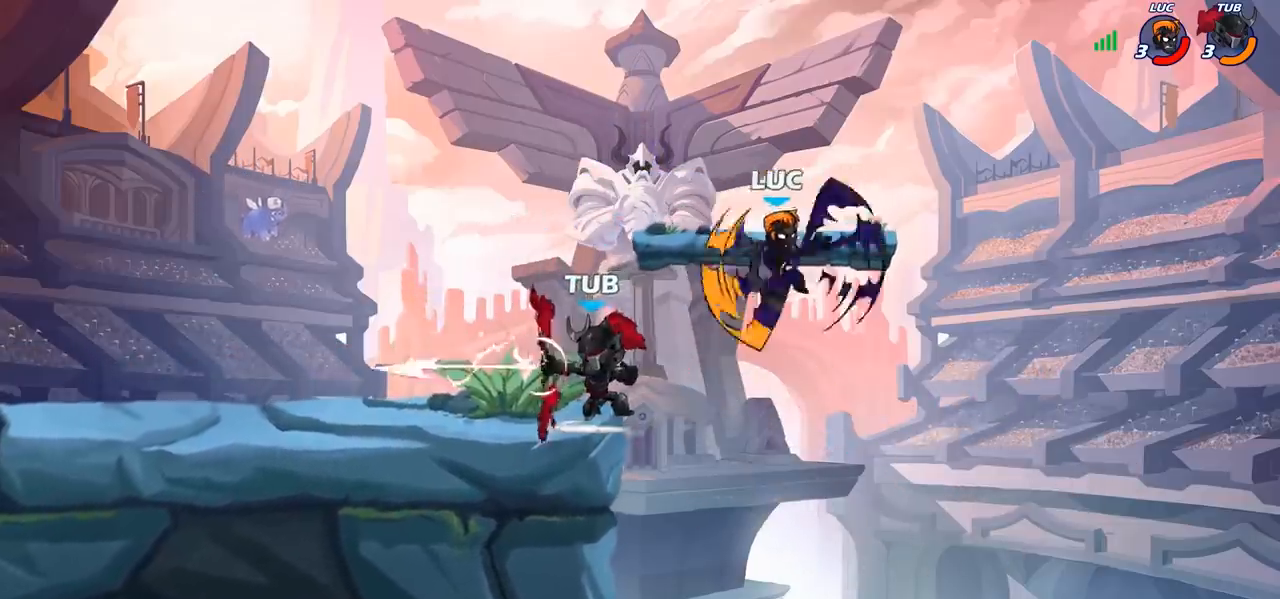
{"buttons": ["CIRCLE"], "left_stick": "up-left", "events": [[117, "left_stick", "left"], [383, "CROSS", "down"], [417, "CIRCLE", "down"], [433, "CROSS", "up"], [433, "left_stick", "up-left"]]}
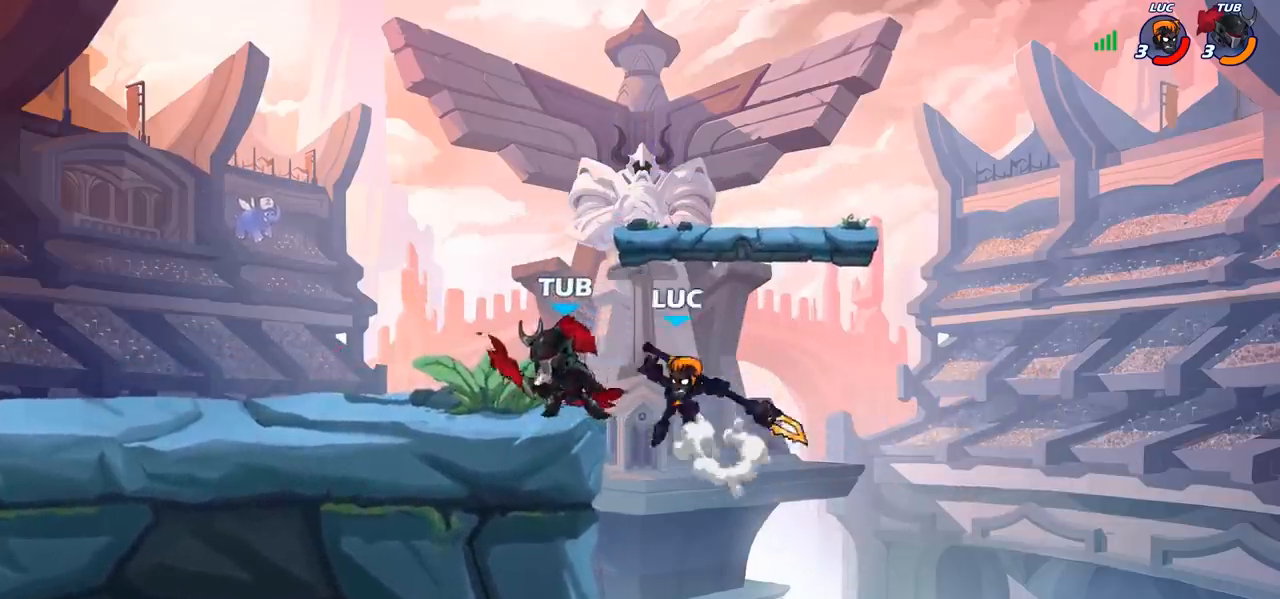
{"buttons": [], "left_stick": "up-right", "events": [[17, "left_stick", "up"], [183, "left_stick", "up-left"], [467, "left_stick", "up-right"], [483, "CIRCLE", "up"]]}
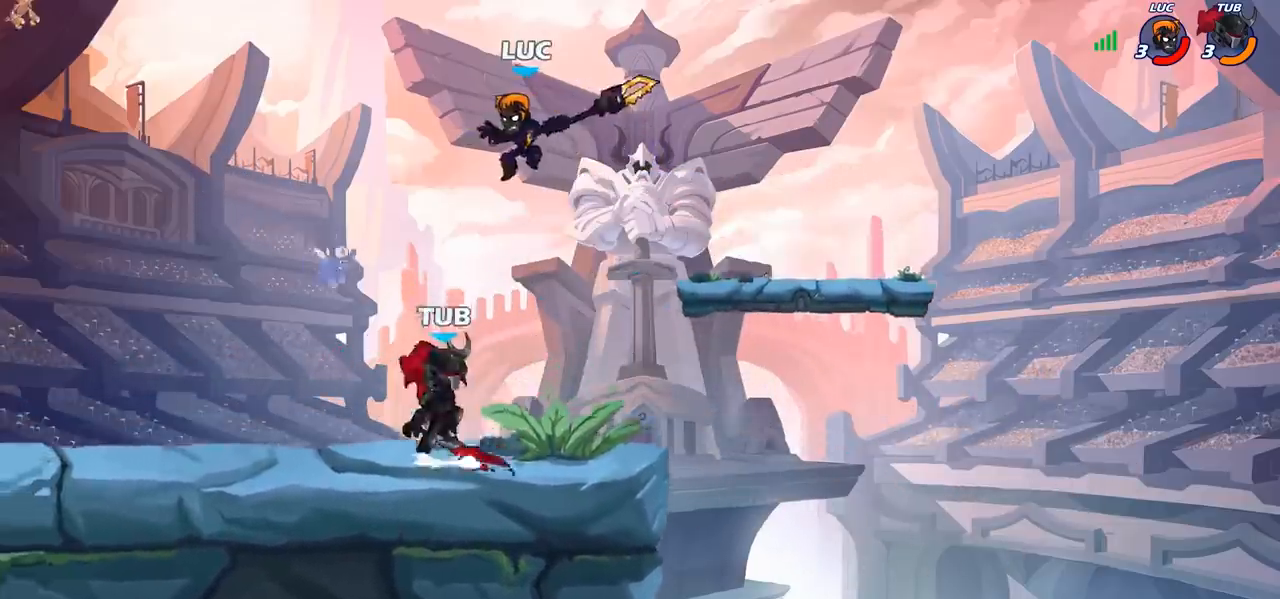
{"buttons": [], "left_stick": "up-left", "events": [[283, "CROSS", "down"], [467, "CROSS", "up"], [467, "left_stick", "up-left"]]}
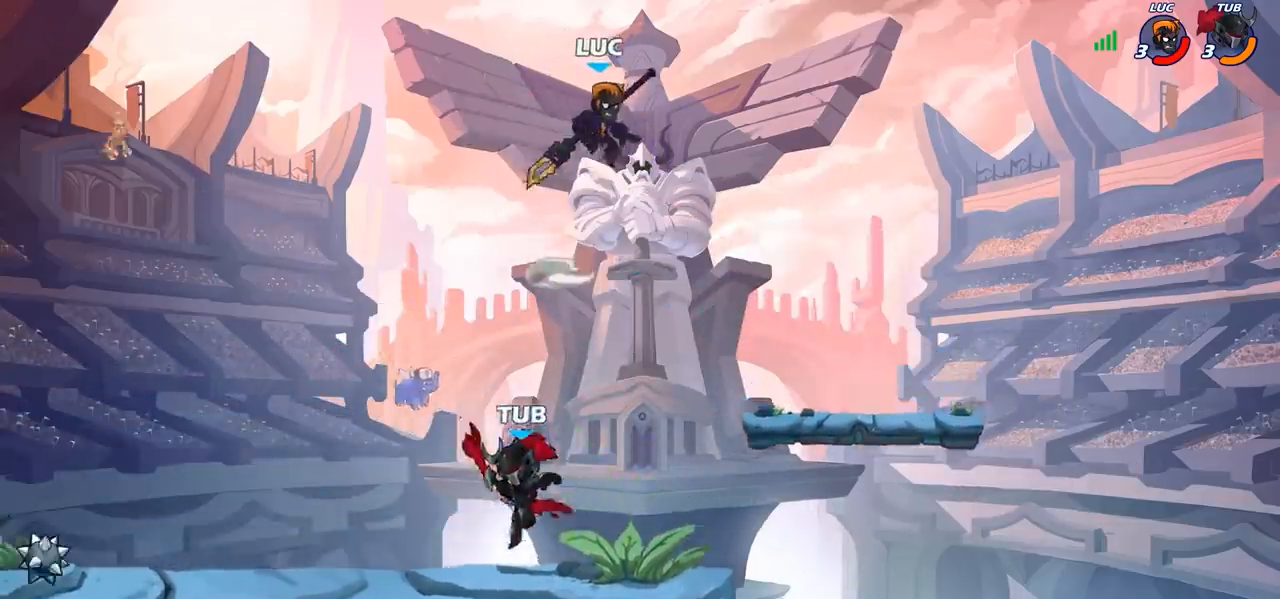
{"buttons": [], "left_stick": "center", "events": [[17, "left_stick", "left"], [283, "left_stick", "down"], [350, "R1", "down"], [417, "R1", "up"], [433, "left_stick", "center"]]}
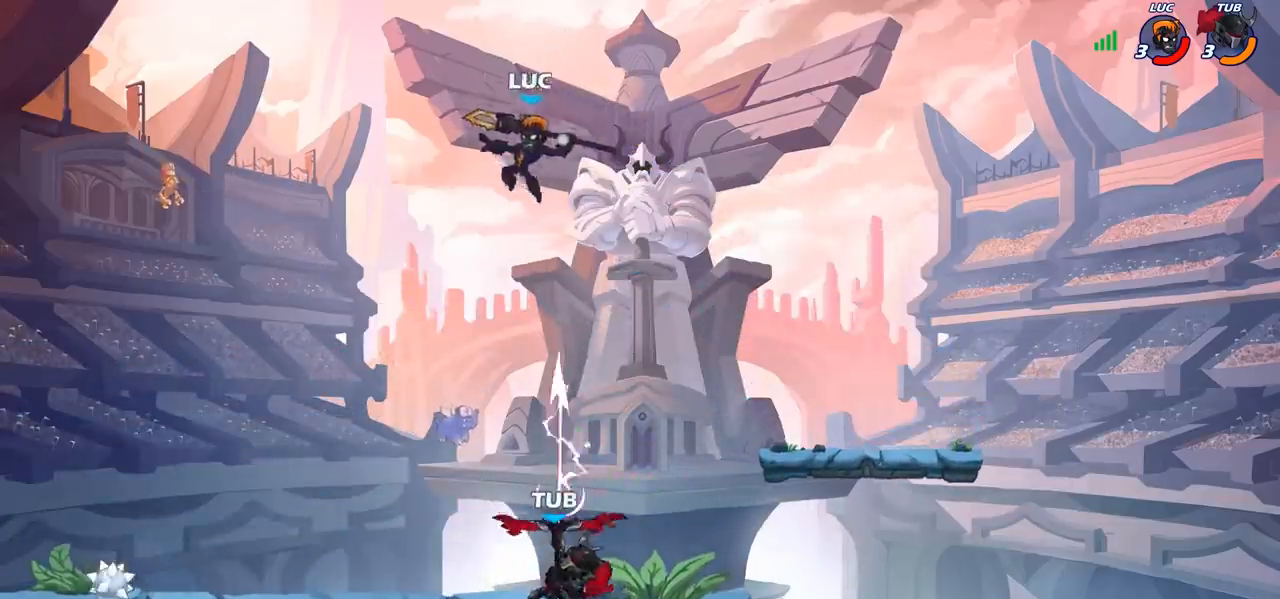
{"buttons": [], "left_stick": "right", "events": [[100, "left_stick", "right"]]}
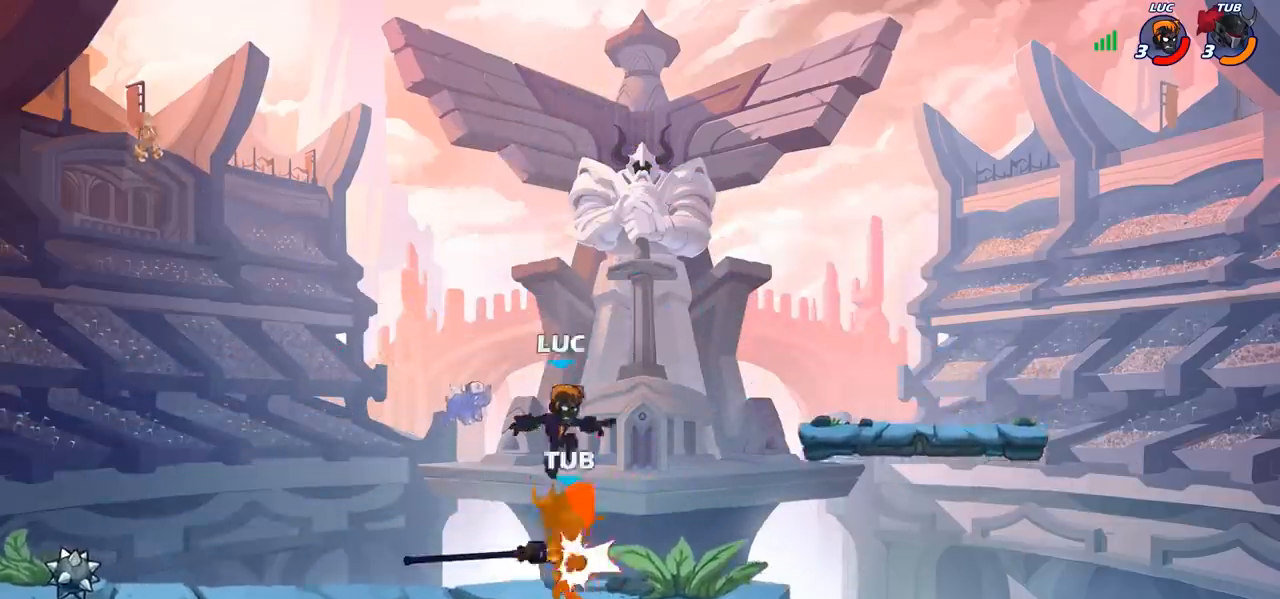
{"buttons": [], "left_stick": "center", "events": [[67, "R1", "down"], [133, "left_stick", "left"], [150, "R1", "up"], [217, "left_stick", "center"], [233, "SQUARE", "down"], [333, "SQUARE", "up"]]}
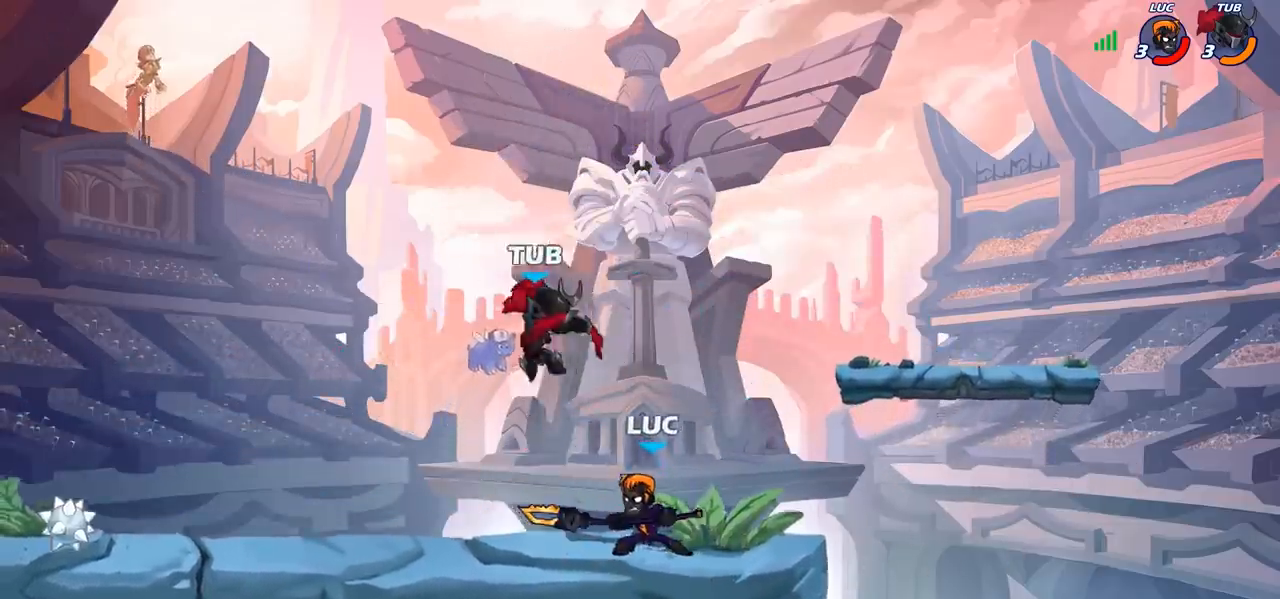
{"buttons": [], "left_stick": "left", "events": [[283, "left_stick", "right"], [417, "left_stick", "left"]]}
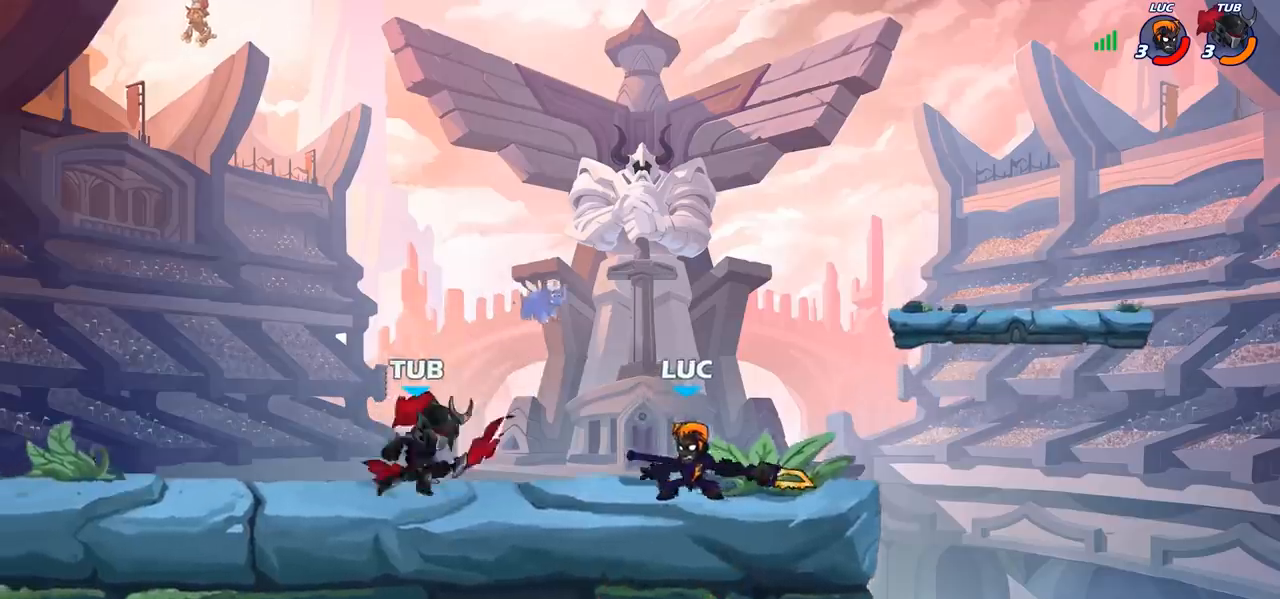
{"buttons": [], "left_stick": "center", "events": [[17, "R2", "down"], [50, "SQUARE", "down"], [117, "R2", "up"], [150, "SQUARE", "up"], [233, "left_stick", "center"]]}
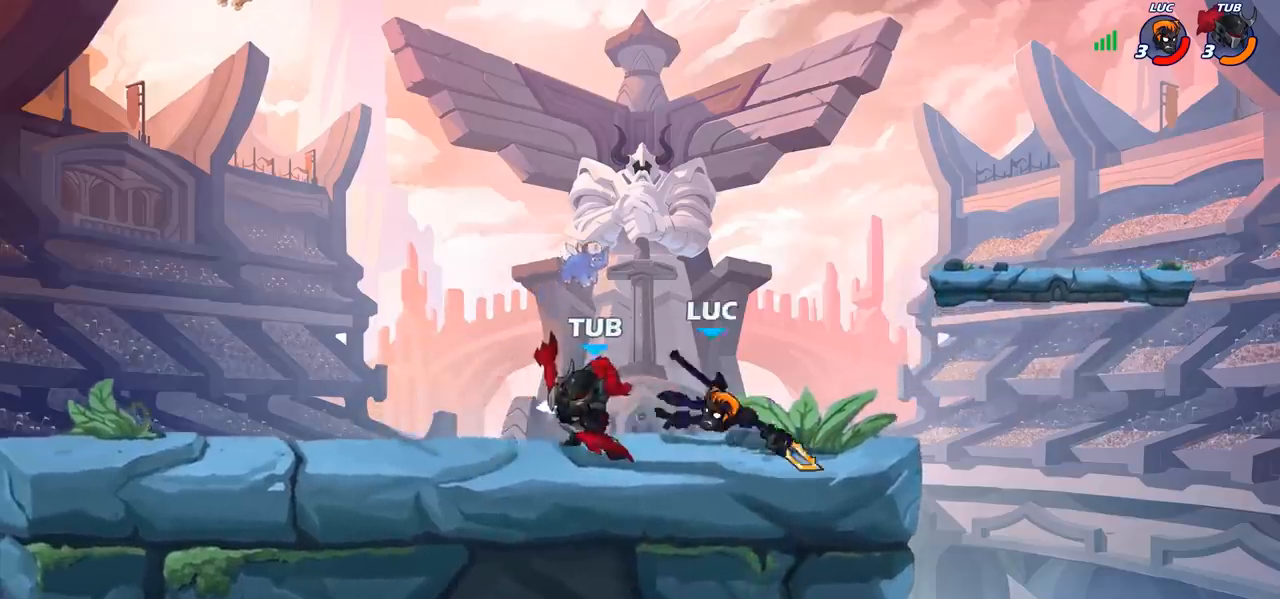
{"buttons": ["R2"], "left_stick": "up-right", "events": [[250, "left_stick", "up-right"], [417, "R2", "down"]]}
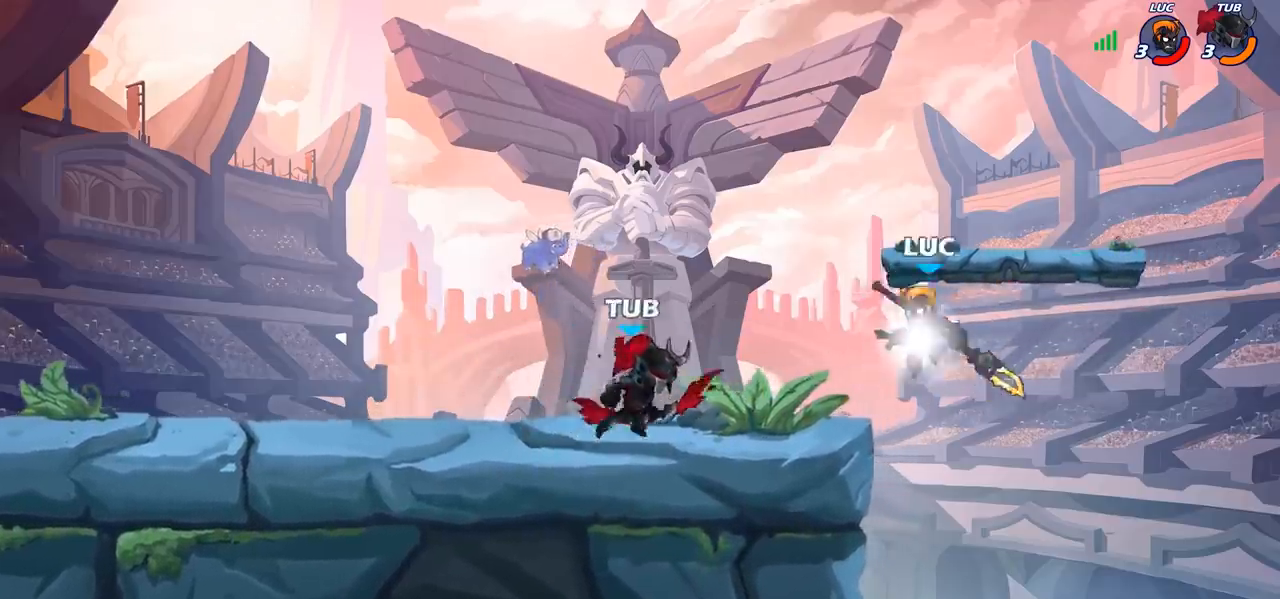
{"buttons": [], "left_stick": "down-left", "events": [[150, "R2", "up"], [300, "left_stick", "down-left"]]}
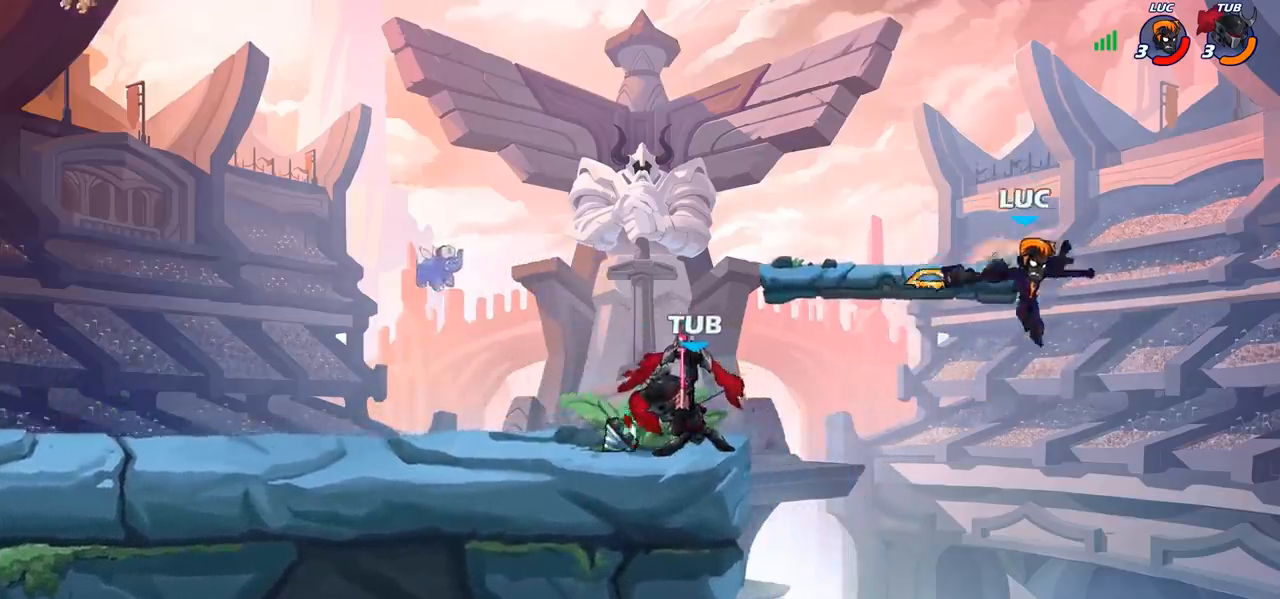
{"buttons": ["SQUARE"], "left_stick": "left", "events": [[67, "left_stick", "left"], [267, "CROSS", "down"], [433, "CROSS", "up"], [450, "SQUARE", "down"]]}
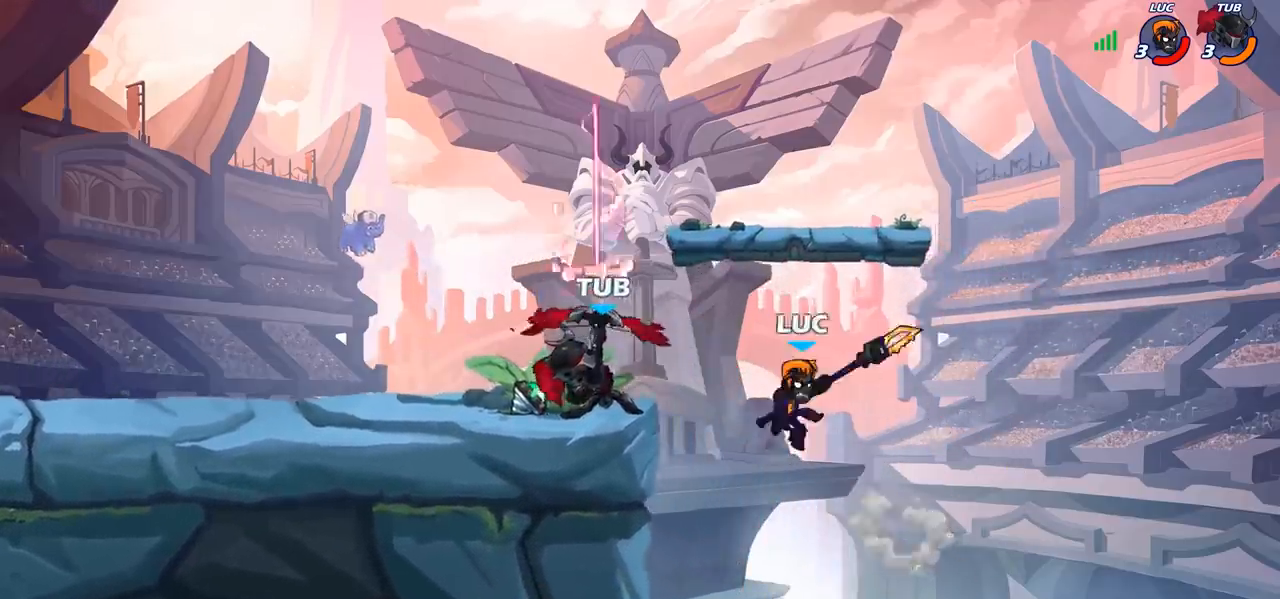
{"buttons": [], "left_stick": "down-left", "events": [[33, "SQUARE", "up"], [367, "left_stick", "down-left"]]}
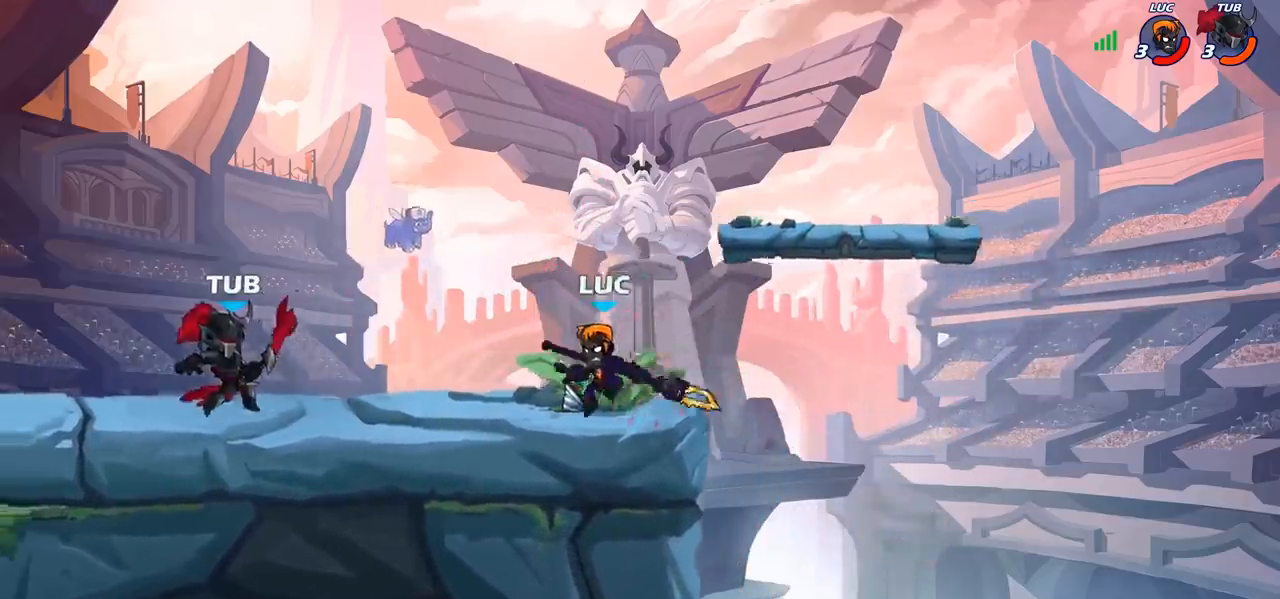
{"buttons": [], "left_stick": "left", "events": [[17, "left_stick", "left"], [67, "CIRCLE", "down"], [133, "CIRCLE", "up"]]}
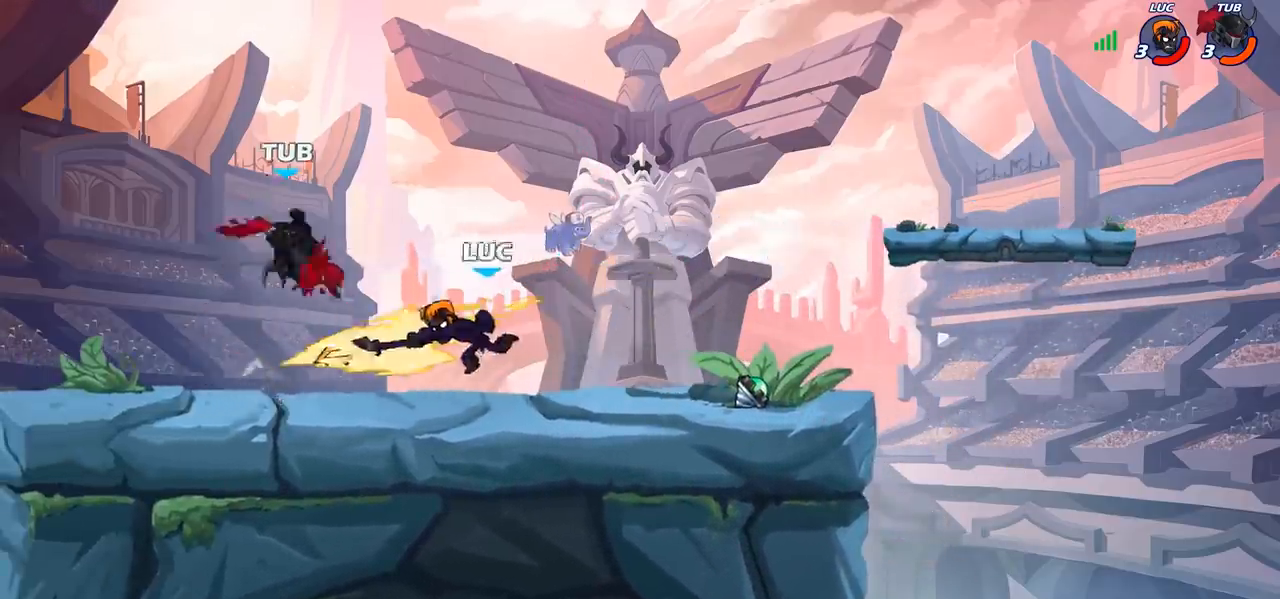
{"buttons": ["CROSS"], "left_stick": "up-right", "events": [[117, "left_stick", "center"], [317, "left_stick", "right"], [450, "CROSS", "down"], [483, "left_stick", "up-right"]]}
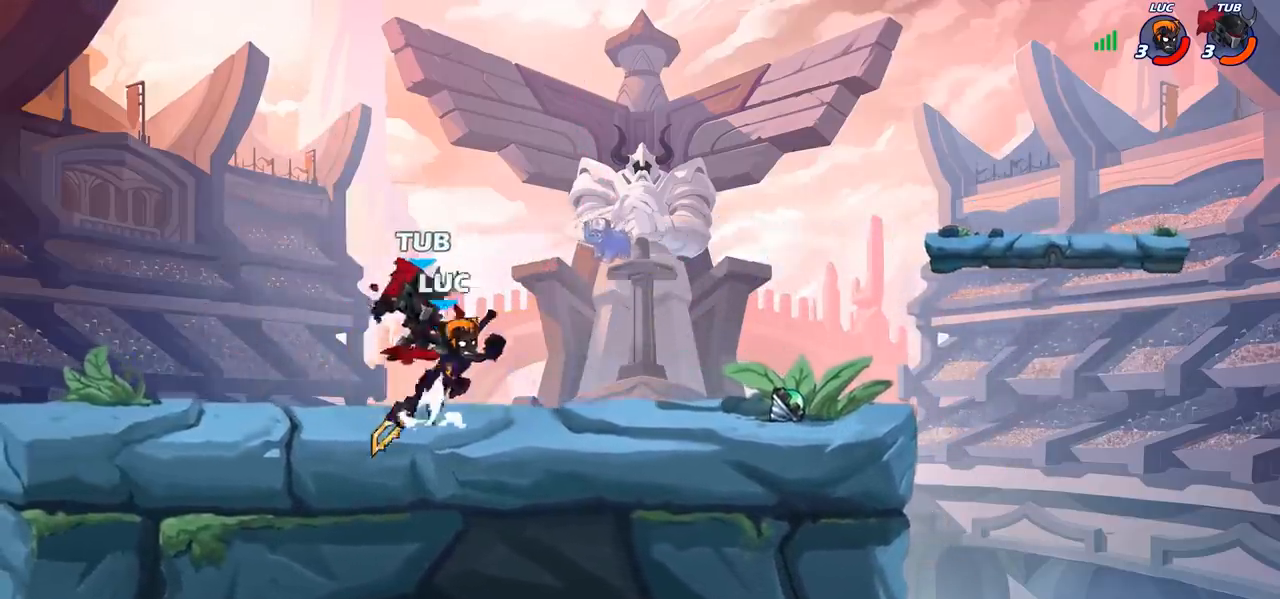
{"buttons": [], "left_stick": "down-left", "events": [[100, "CROSS", "up"], [100, "R2", "down"], [117, "left_stick", "up"], [217, "left_stick", "up-left"], [233, "R2", "up"], [367, "left_stick", "down-left"]]}